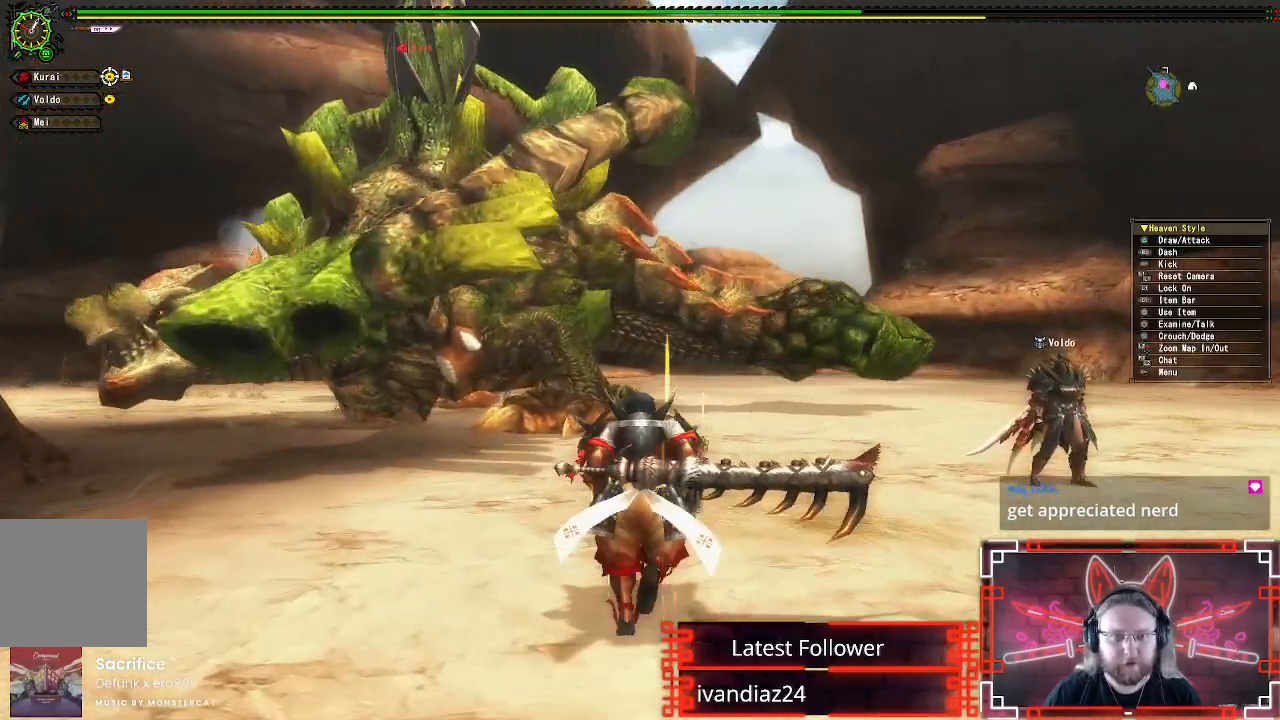
Gameplay with a controller (Xbox layout); each line is a JSON object with the inputs held at the frame after it. "events" lists button and stick changes between this image and that frame as [ms after this image, input, new state], when the widget could be followed in between.
{"buttons": [], "left_stick": "right", "right_stick": "center", "events": [[233, "R1", "up"], [233, "left_stick", "right"], [283, "A", "down"], [417, "A", "up"]]}
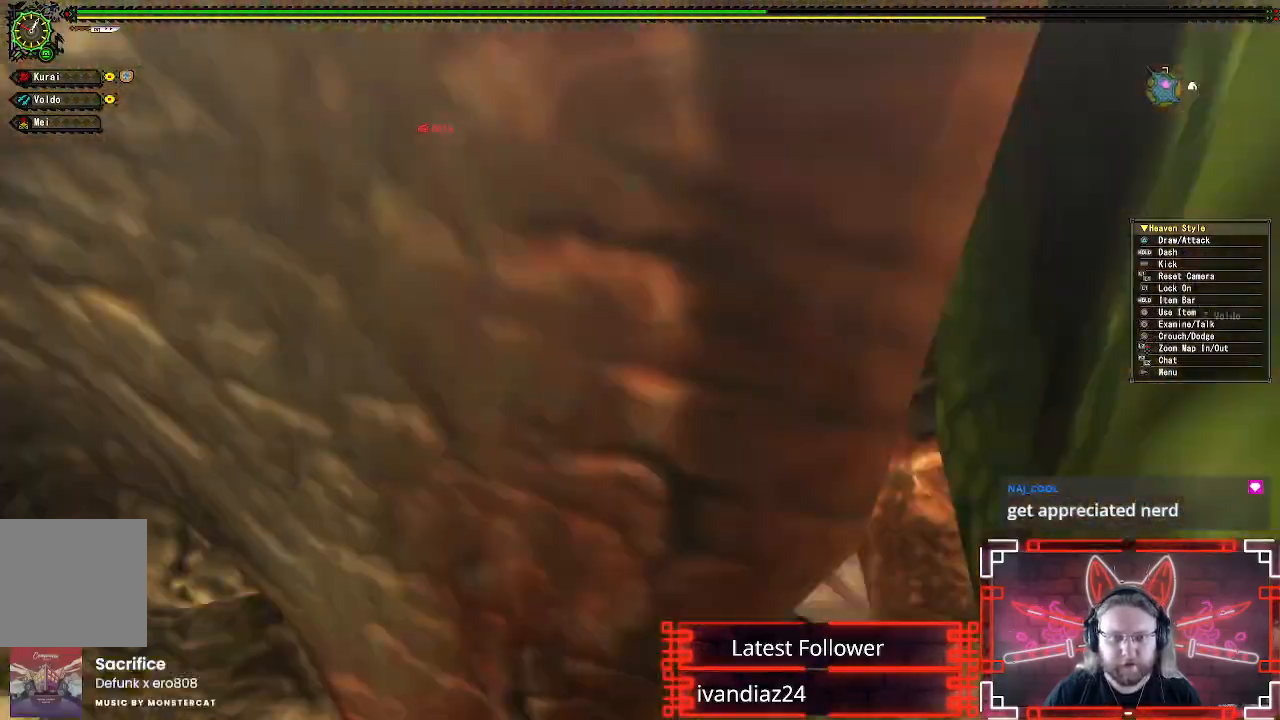
{"buttons": [], "left_stick": "center", "right_stick": "right", "events": [[233, "right_stick", "right"], [417, "left_stick", "center"]]}
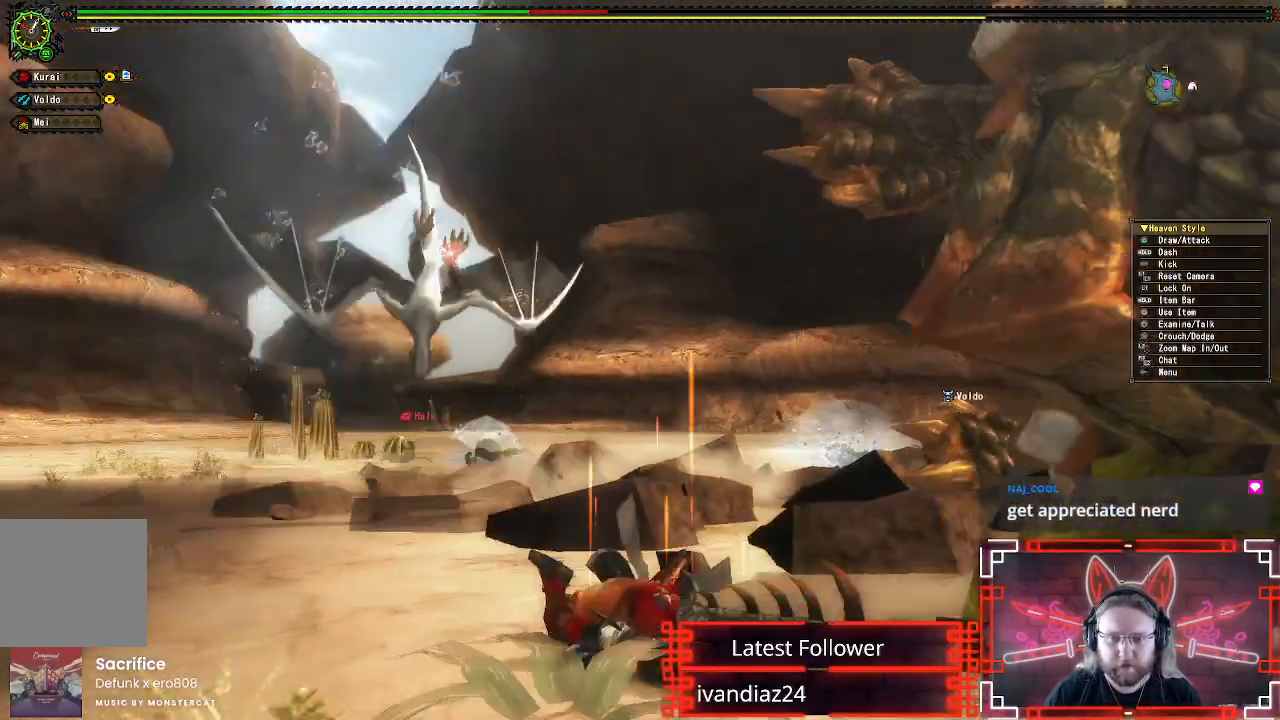
{"buttons": [], "left_stick": "center", "right_stick": "center", "events": [[33, "right_stick", "center"]]}
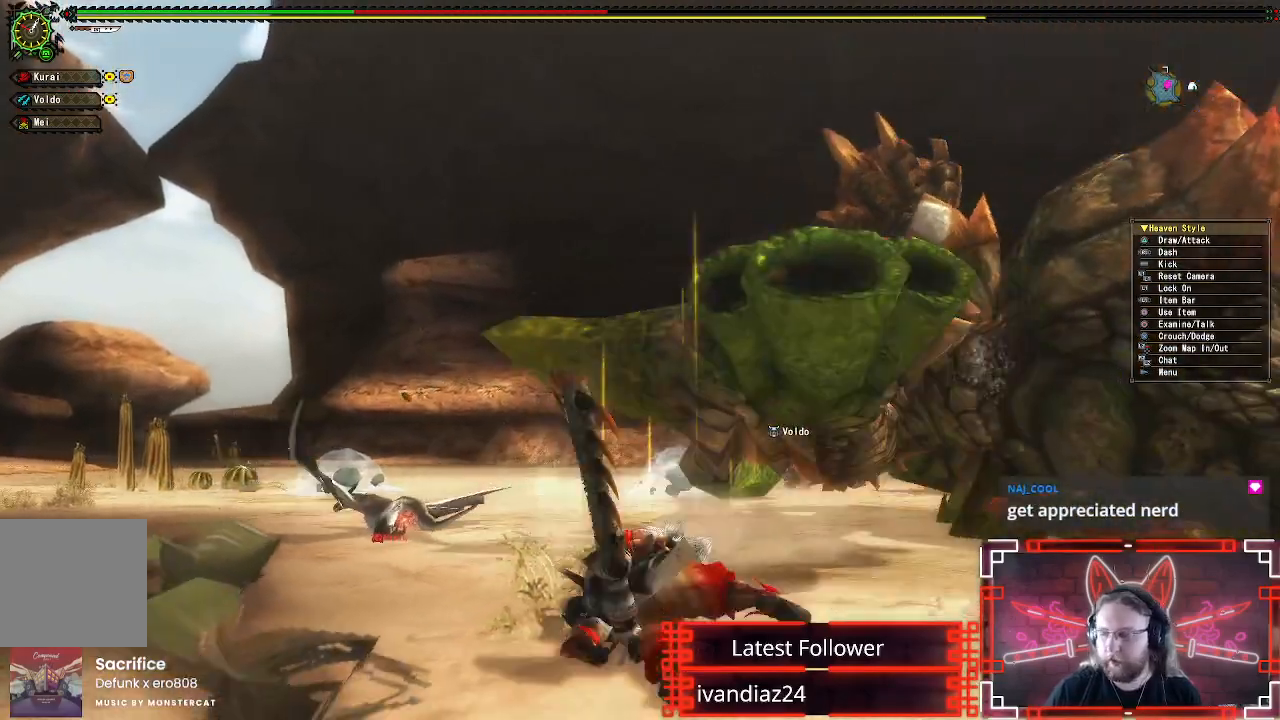
{"buttons": [], "left_stick": "center", "right_stick": "center", "events": []}
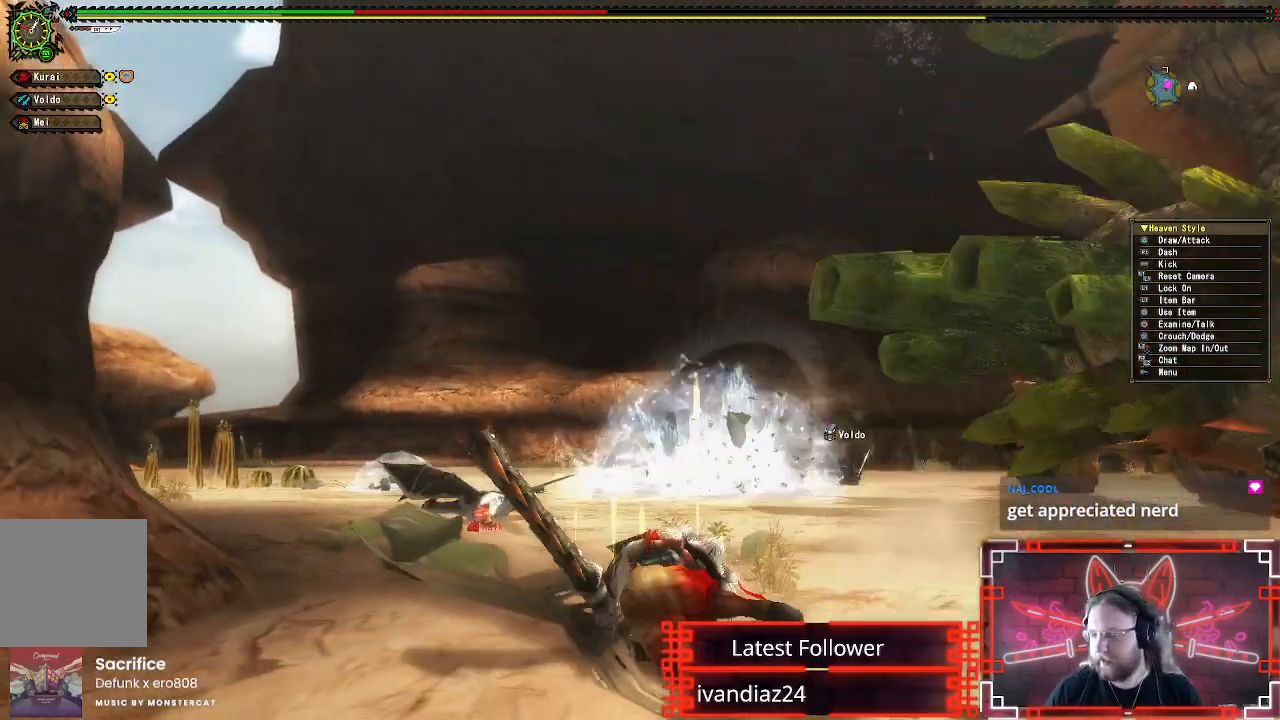
{"buttons": [], "left_stick": "center", "right_stick": "center", "events": []}
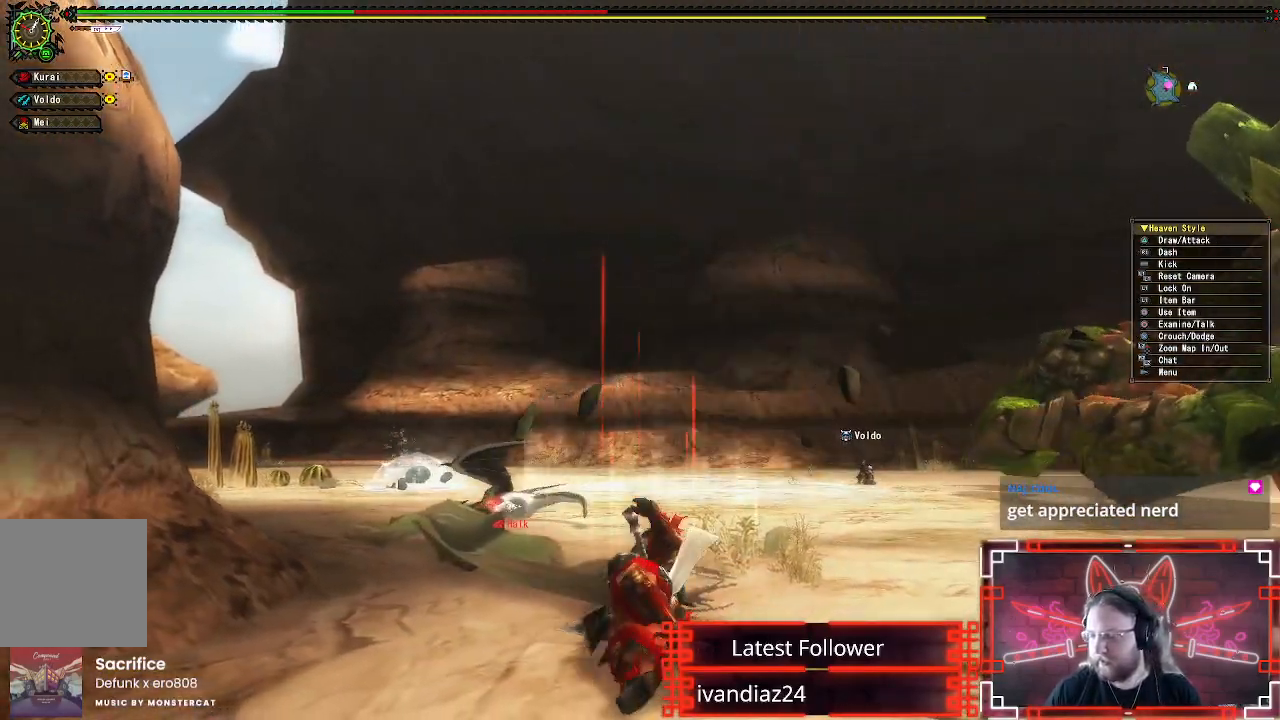
{"buttons": [], "left_stick": "center", "right_stick": "center", "events": []}
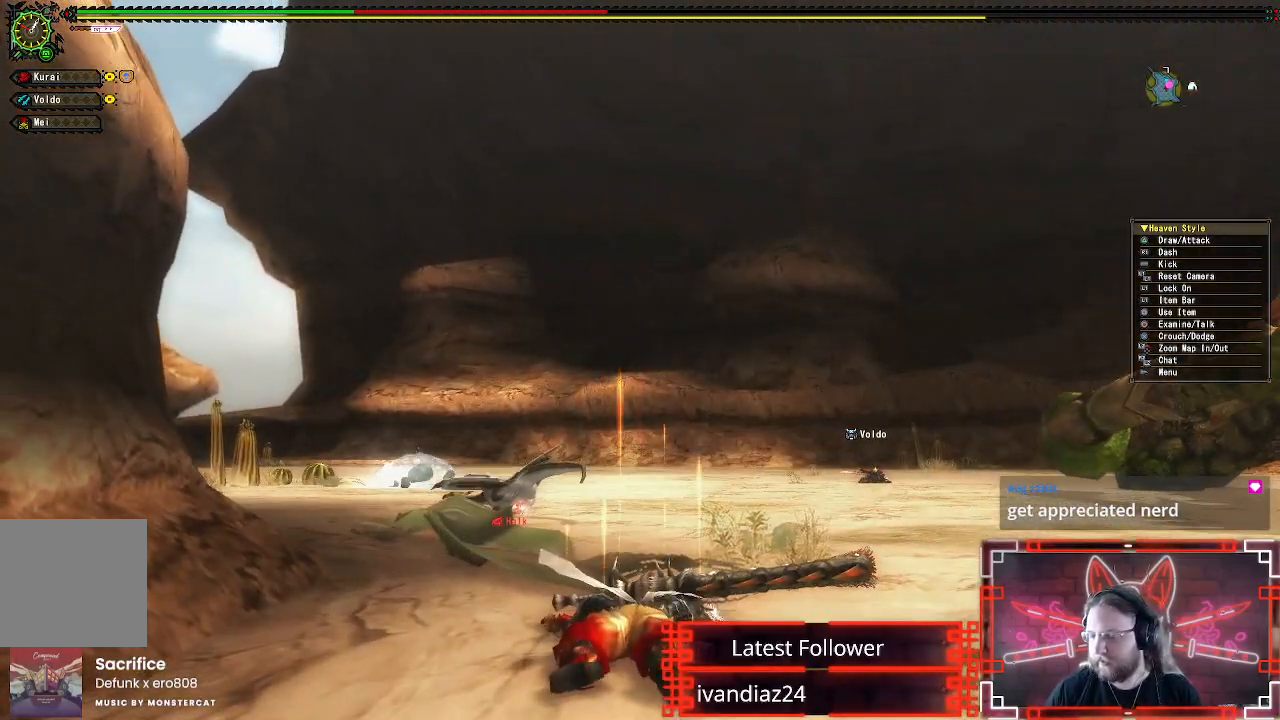
{"buttons": [], "left_stick": "center", "right_stick": "center", "events": []}
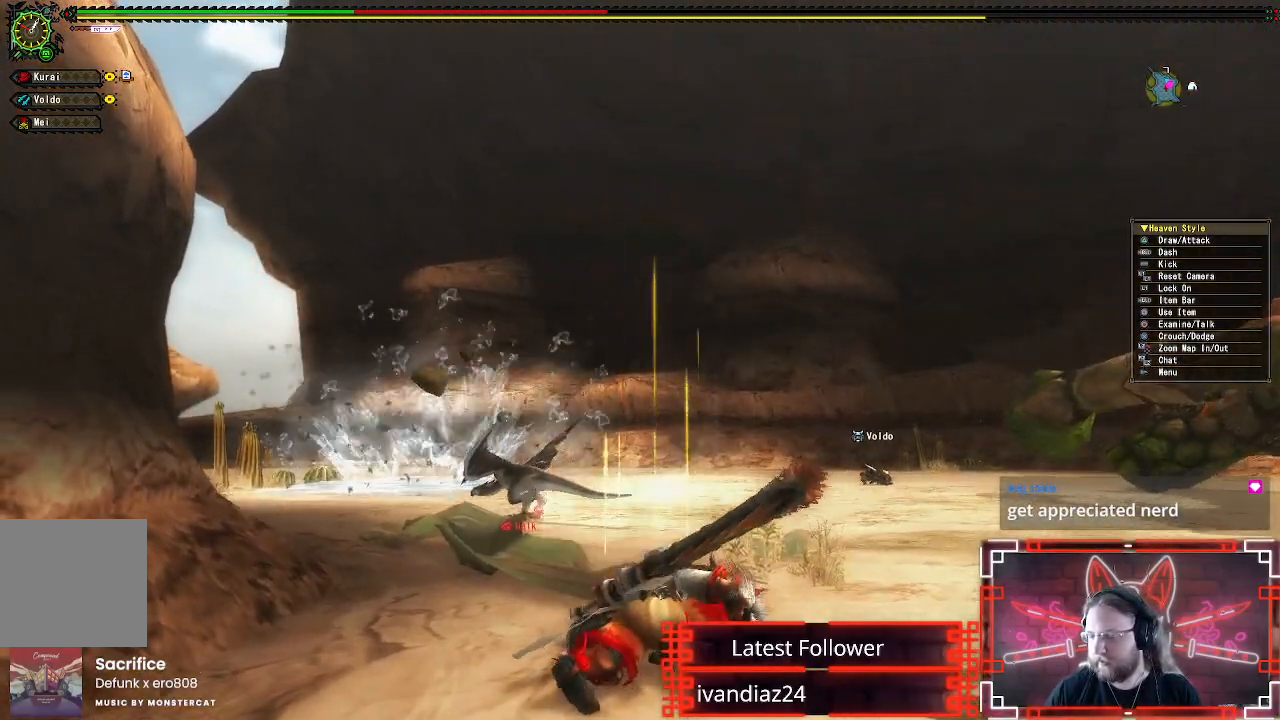
{"buttons": [], "left_stick": "center", "right_stick": "right", "events": [[200, "right_stick", "right"]]}
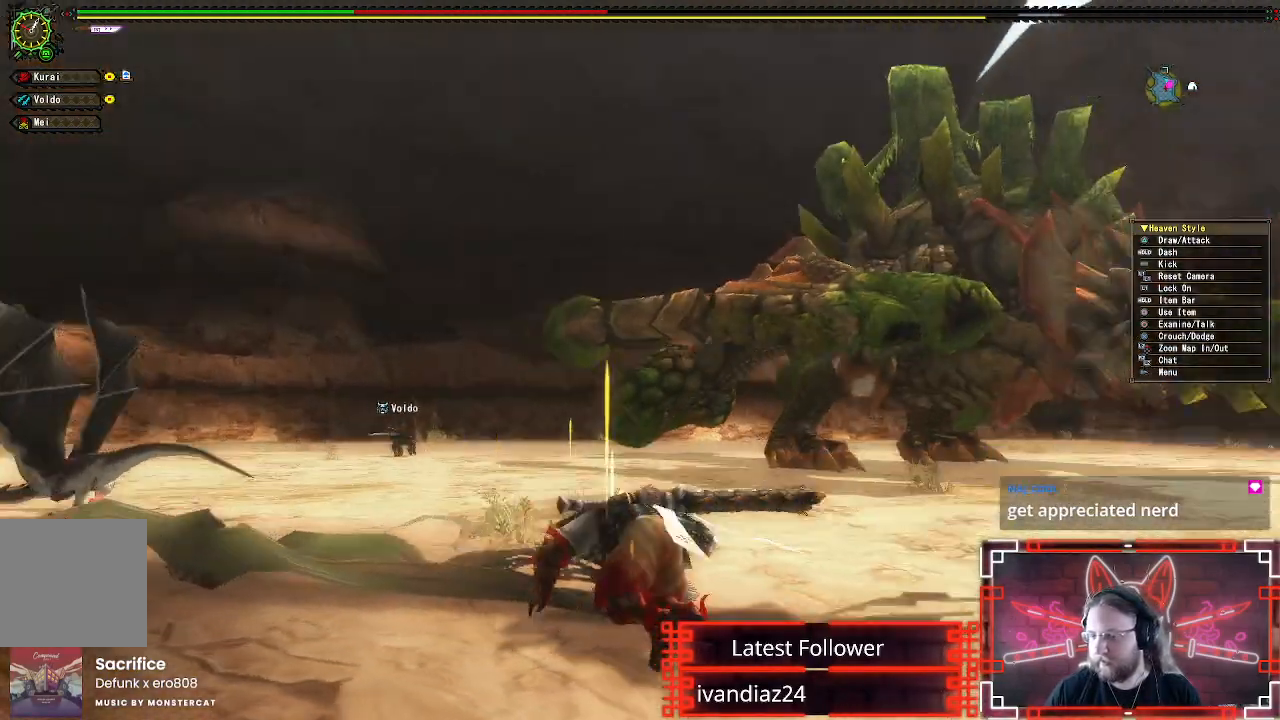
{"buttons": ["R1"], "left_stick": "up", "right_stick": "up", "events": [[50, "right_stick", "down"], [117, "left_stick", "up-right"], [133, "right_stick", "center"], [250, "left_stick", "up"], [383, "right_stick", "up"], [433, "R1", "down"]]}
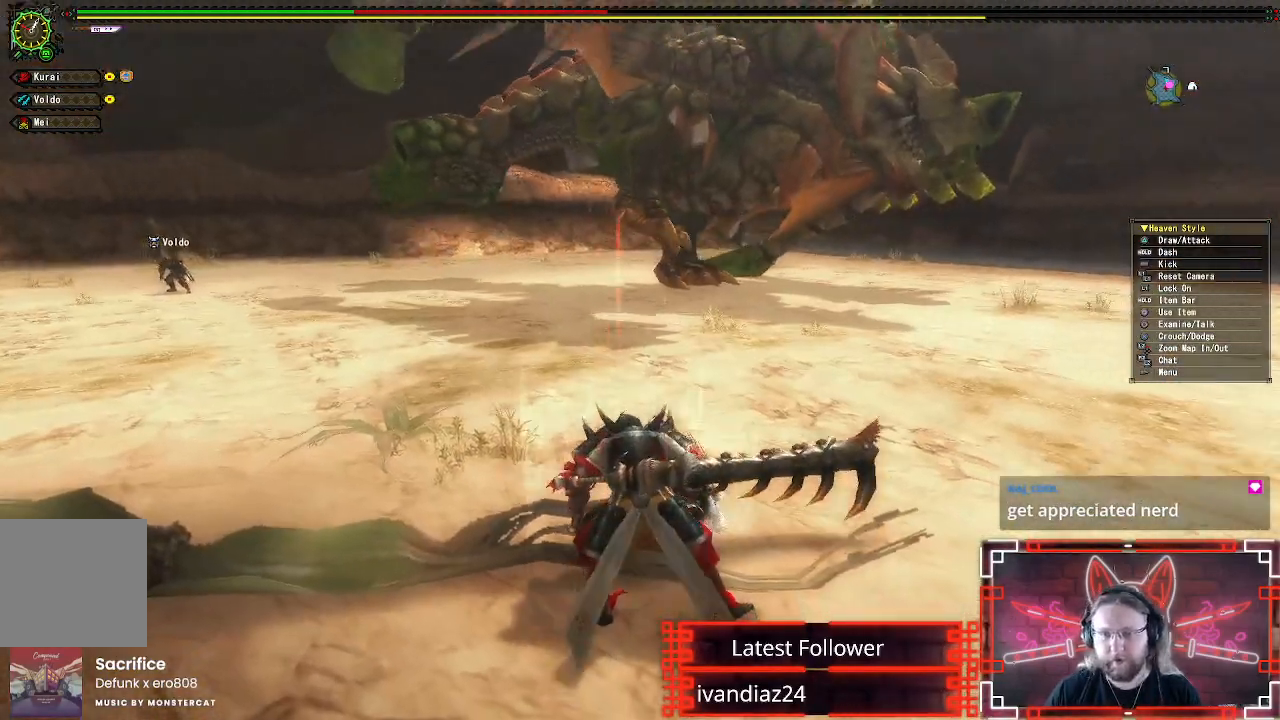
{"buttons": ["R1"], "left_stick": "up", "right_stick": "center", "events": [[50, "right_stick", "center"]]}
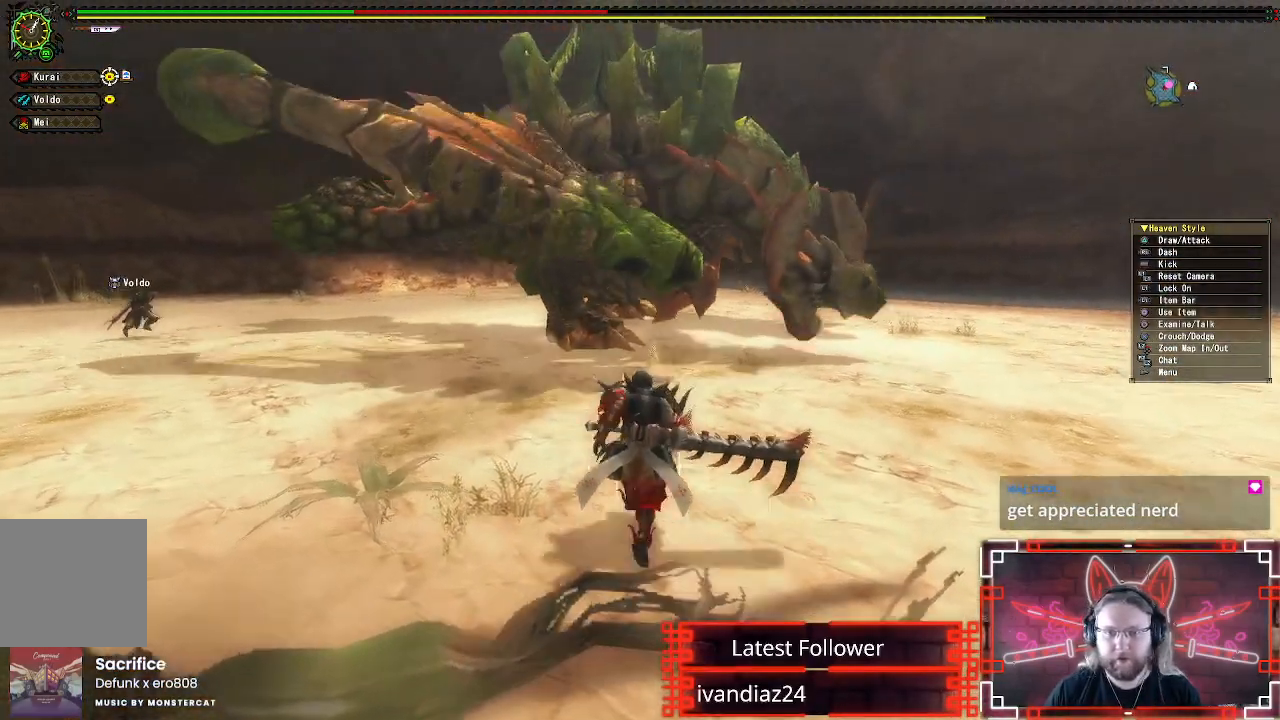
{"buttons": ["R1"], "left_stick": "up", "right_stick": "center", "events": []}
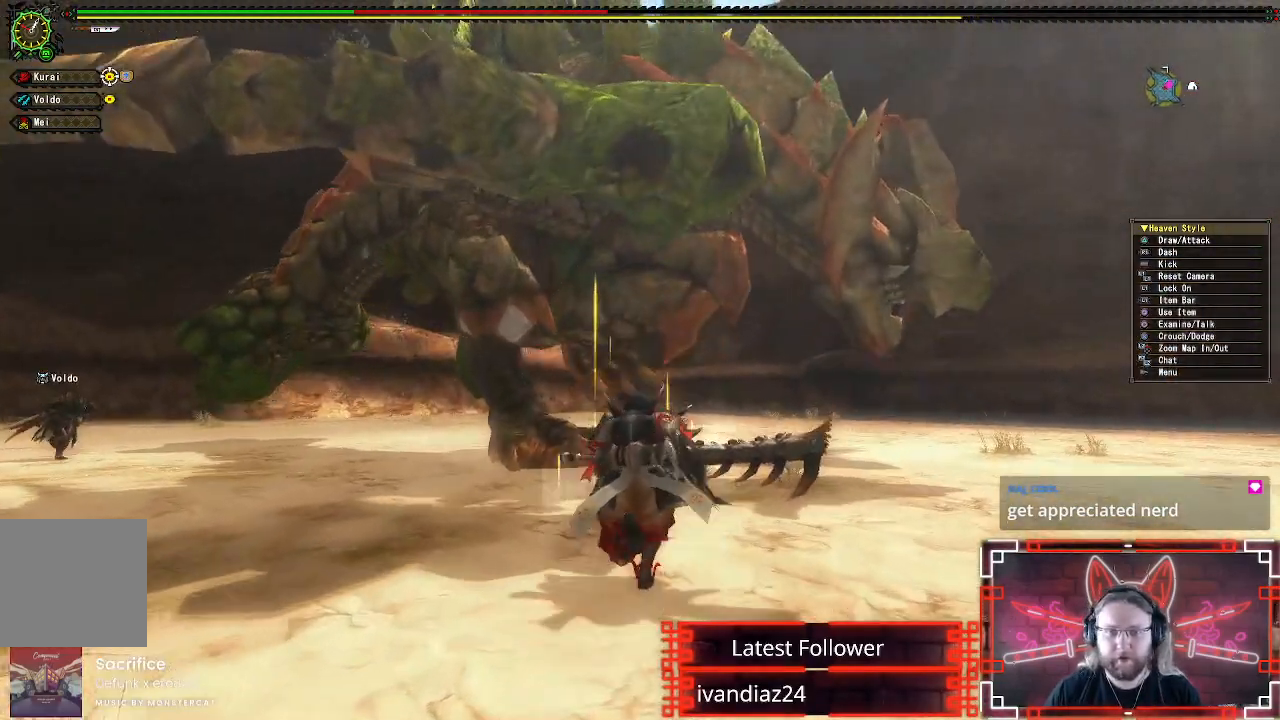
{"buttons": ["Y", "R1"], "left_stick": "up", "right_stick": "center", "events": [[450, "Y", "down"]]}
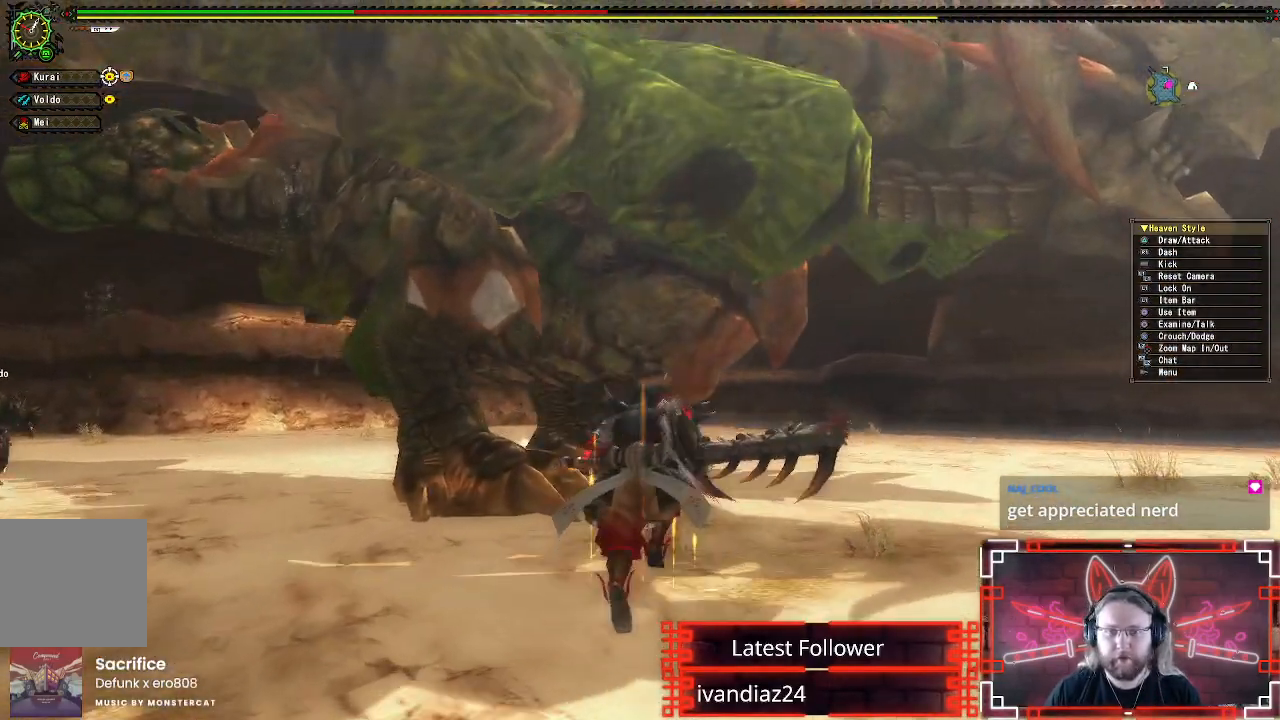
{"buttons": ["Y"], "left_stick": "up-right", "right_stick": "center", "events": [[133, "Y", "up"], [233, "Y", "down"], [267, "R1", "up"], [350, "Y", "up"], [433, "Y", "down"], [483, "left_stick", "up-right"]]}
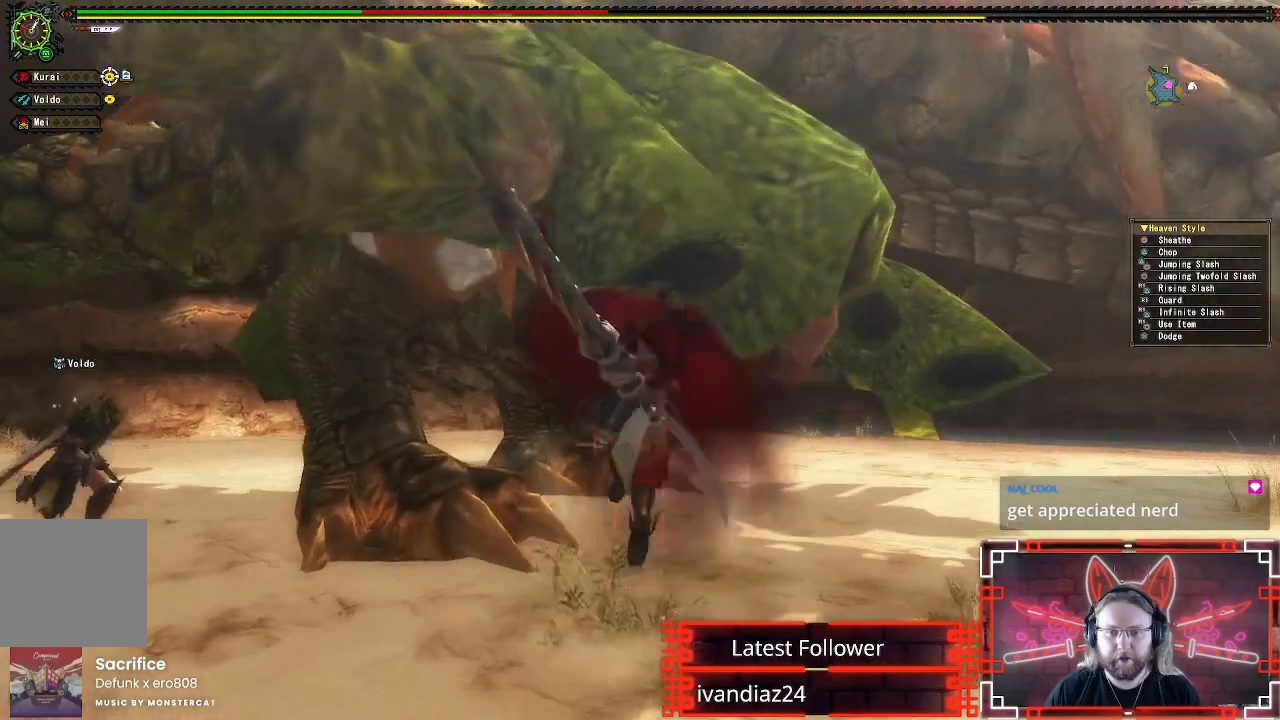
{"buttons": ["Y"], "left_stick": "right", "right_stick": "center", "events": [[33, "Y", "up"], [117, "Y", "down"], [233, "Y", "up"], [317, "Y", "down"], [433, "Y", "up"], [500, "Y", "down"], [500, "left_stick", "right"]]}
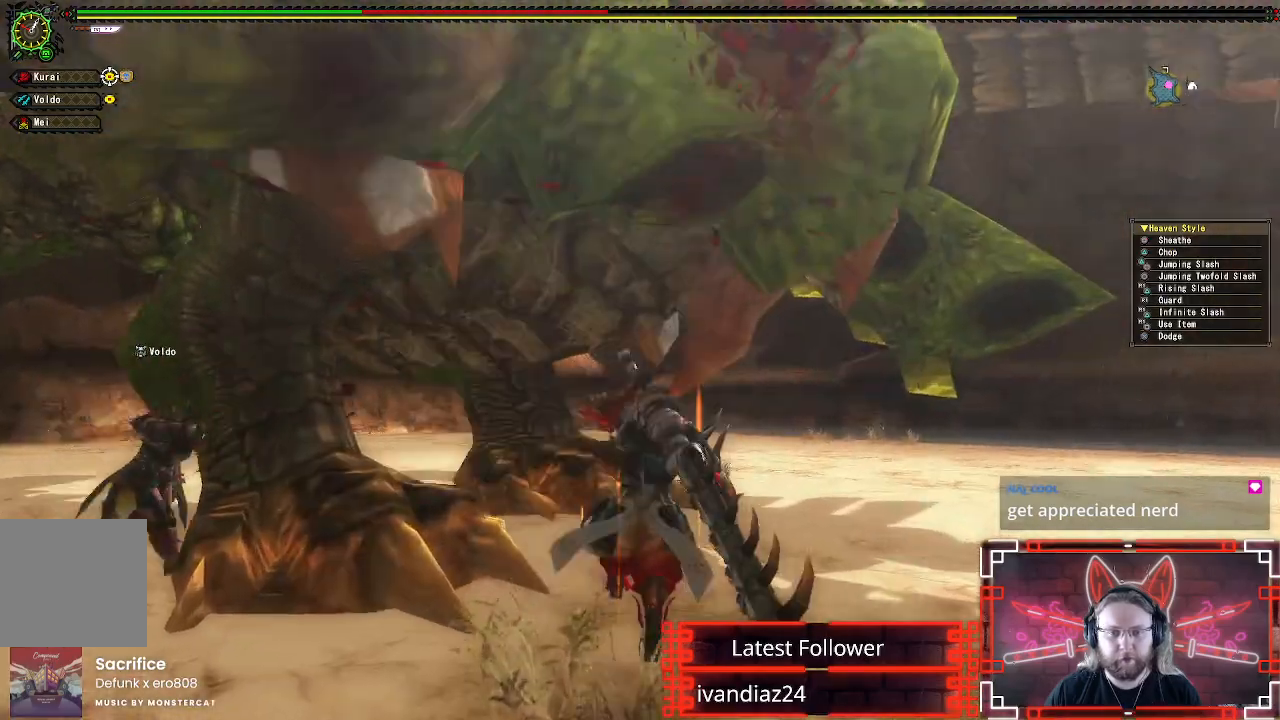
{"buttons": [], "left_stick": "right", "right_stick": "center", "events": [[117, "Y", "up"], [183, "Y", "down"], [283, "Y", "up"], [350, "Y", "down"], [450, "Y", "up"]]}
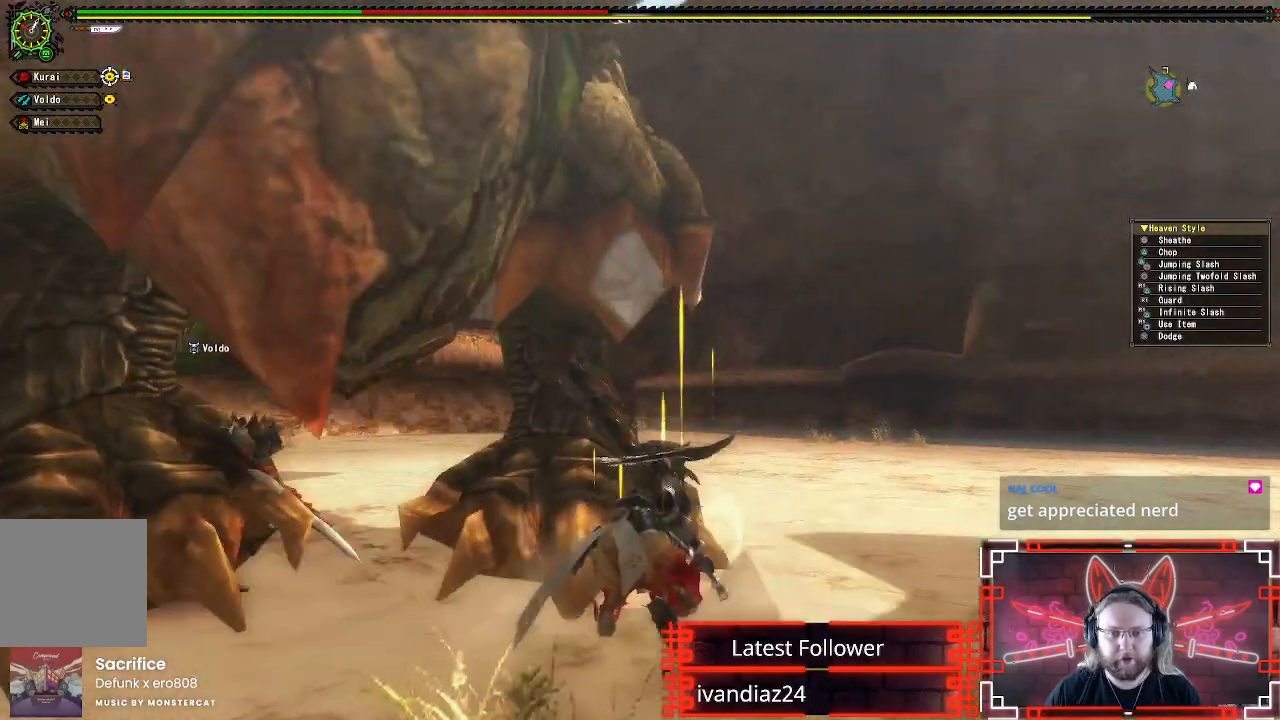
{"buttons": [], "left_stick": "left", "right_stick": "center", "events": [[33, "Y", "down"], [117, "Y", "up"], [217, "Y", "down"], [233, "left_stick", "center"], [317, "Y", "up"], [383, "Y", "down"], [433, "left_stick", "left"], [500, "Y", "up"]]}
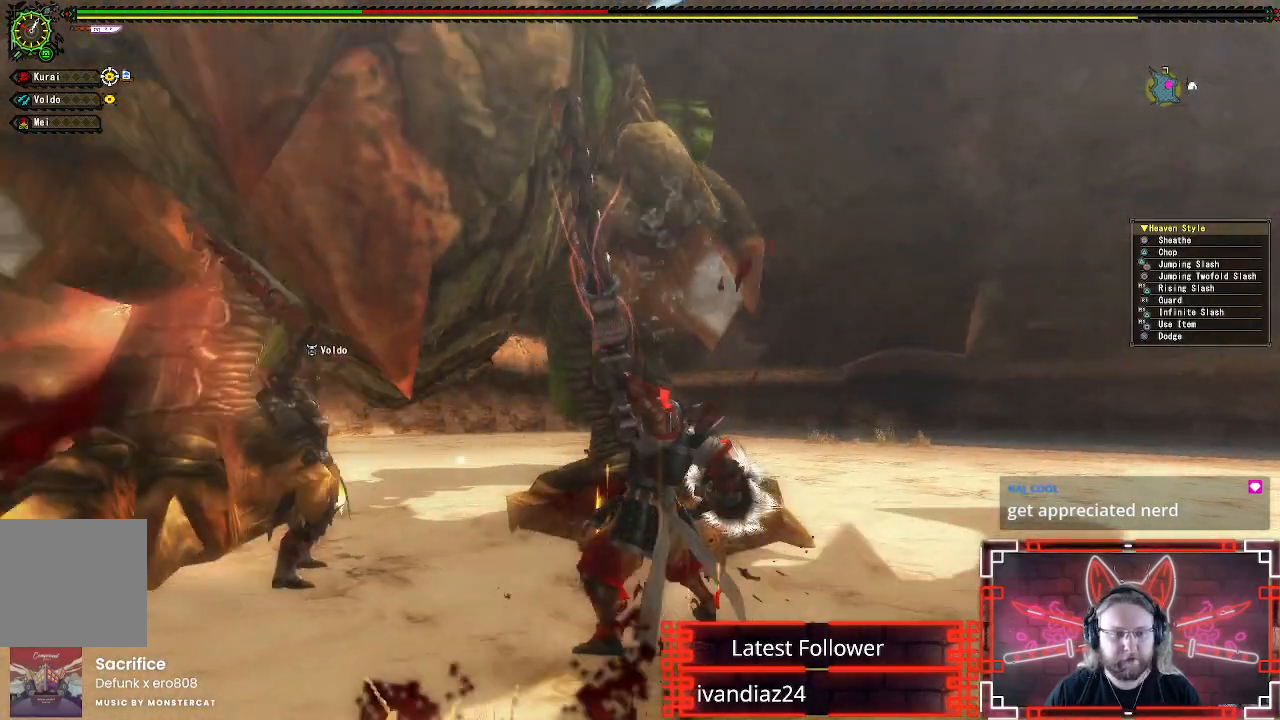
{"buttons": ["Y"], "left_stick": "right", "right_stick": "center", "events": [[83, "Y", "down"], [150, "left_stick", "center"], [167, "Y", "up"], [250, "Y", "down"], [350, "Y", "up"], [433, "Y", "down"], [500, "left_stick", "right"]]}
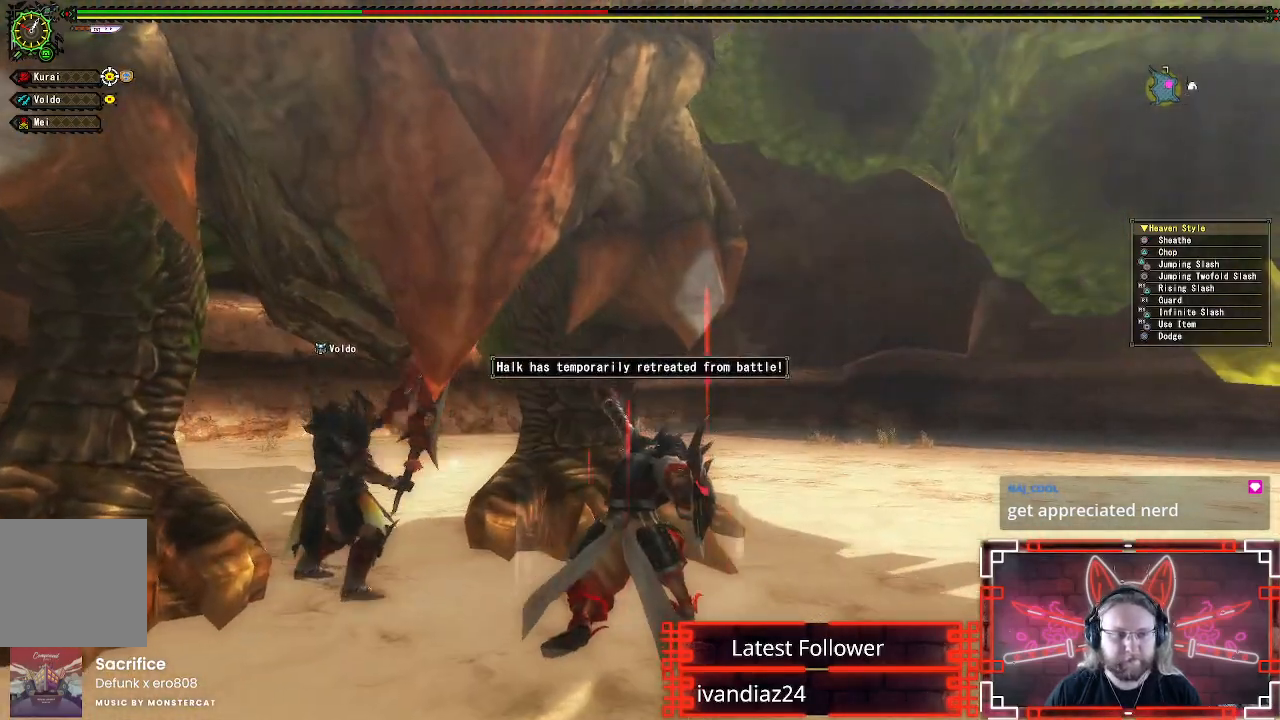
{"buttons": ["A"], "left_stick": "right", "right_stick": "center", "events": [[33, "Y", "up"], [233, "A", "down"], [367, "A", "up"], [450, "A", "down"]]}
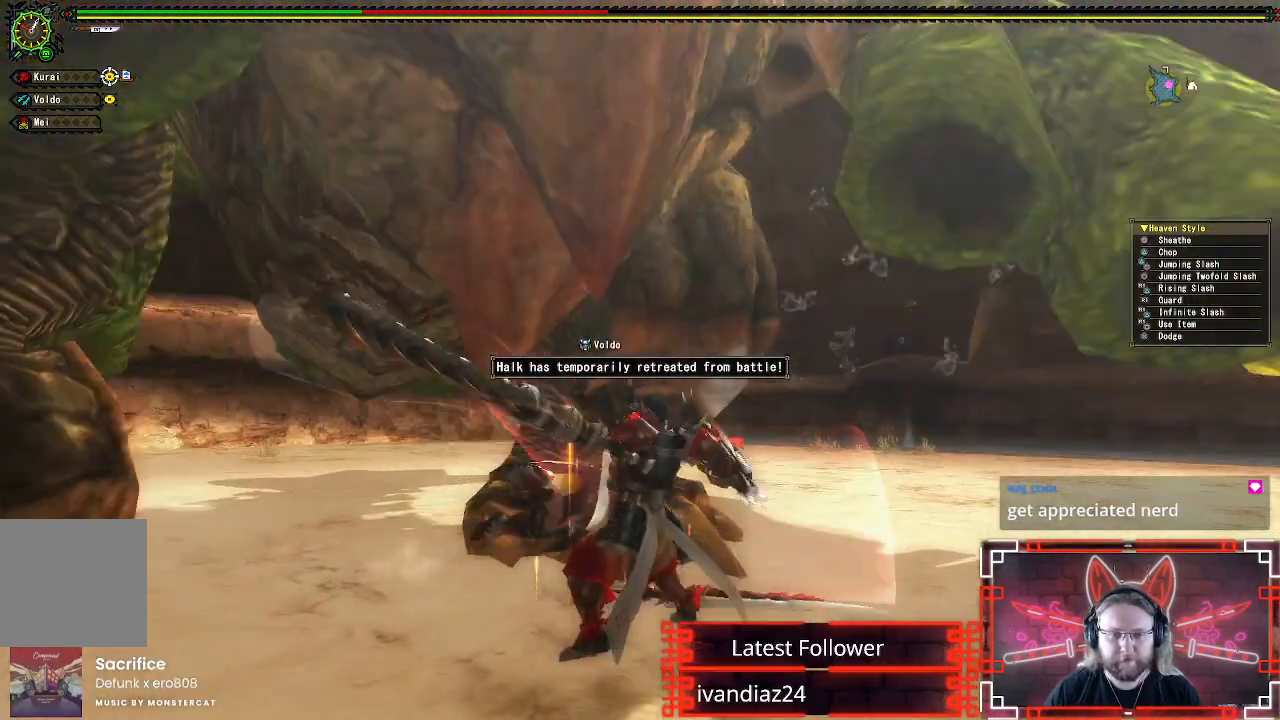
{"buttons": ["A"], "left_stick": "right", "right_stick": "center", "events": [[50, "A", "up"], [117, "A", "down"], [217, "A", "up"], [500, "A", "down"]]}
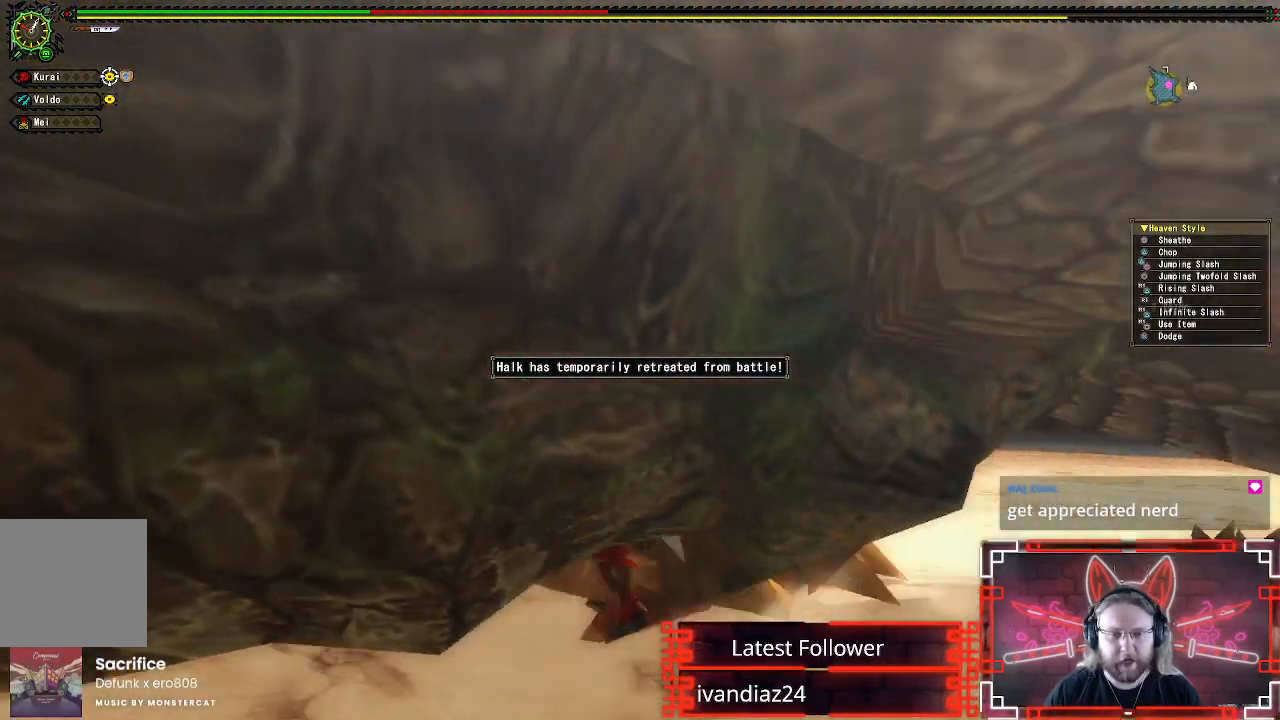
{"buttons": [], "left_stick": "right", "right_stick": "left", "events": [[167, "A", "up"], [233, "A", "down"], [383, "A", "up"], [500, "right_stick", "left"]]}
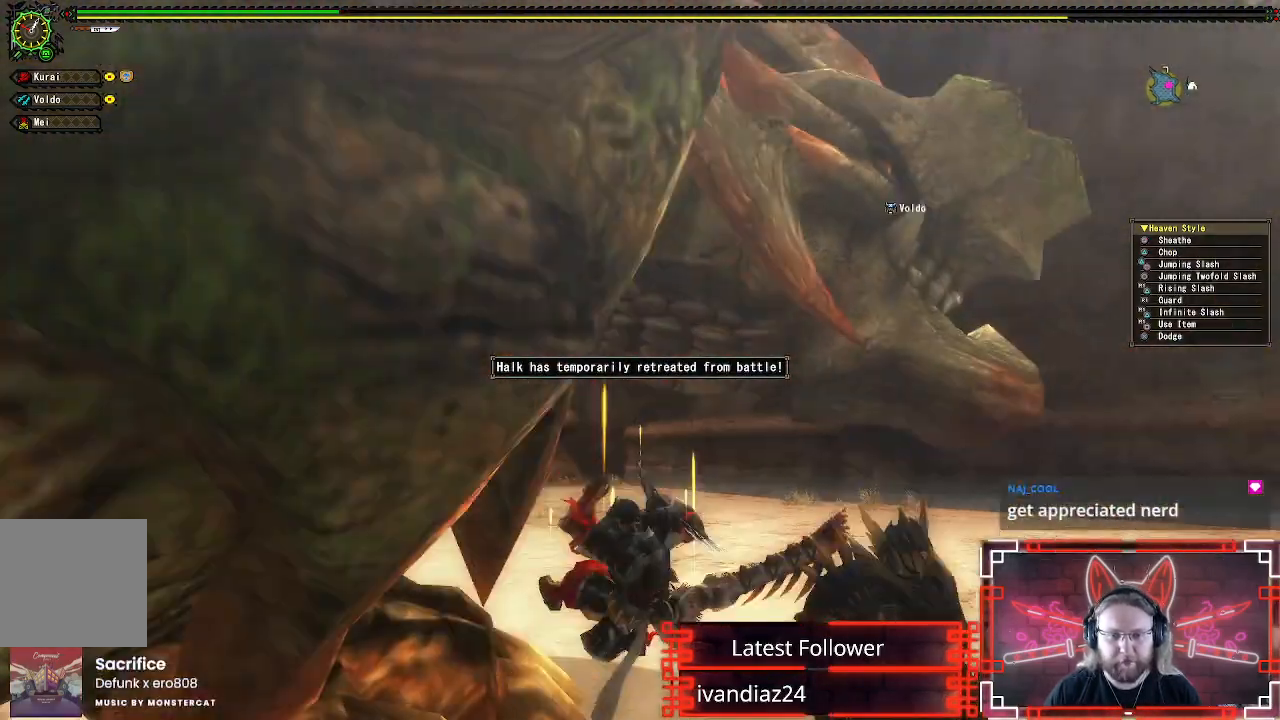
{"buttons": [], "left_stick": "center", "right_stick": "left", "events": [[167, "A", "down"], [200, "right_stick", "center"], [333, "A", "up"], [483, "left_stick", "center"], [500, "right_stick", "left"]]}
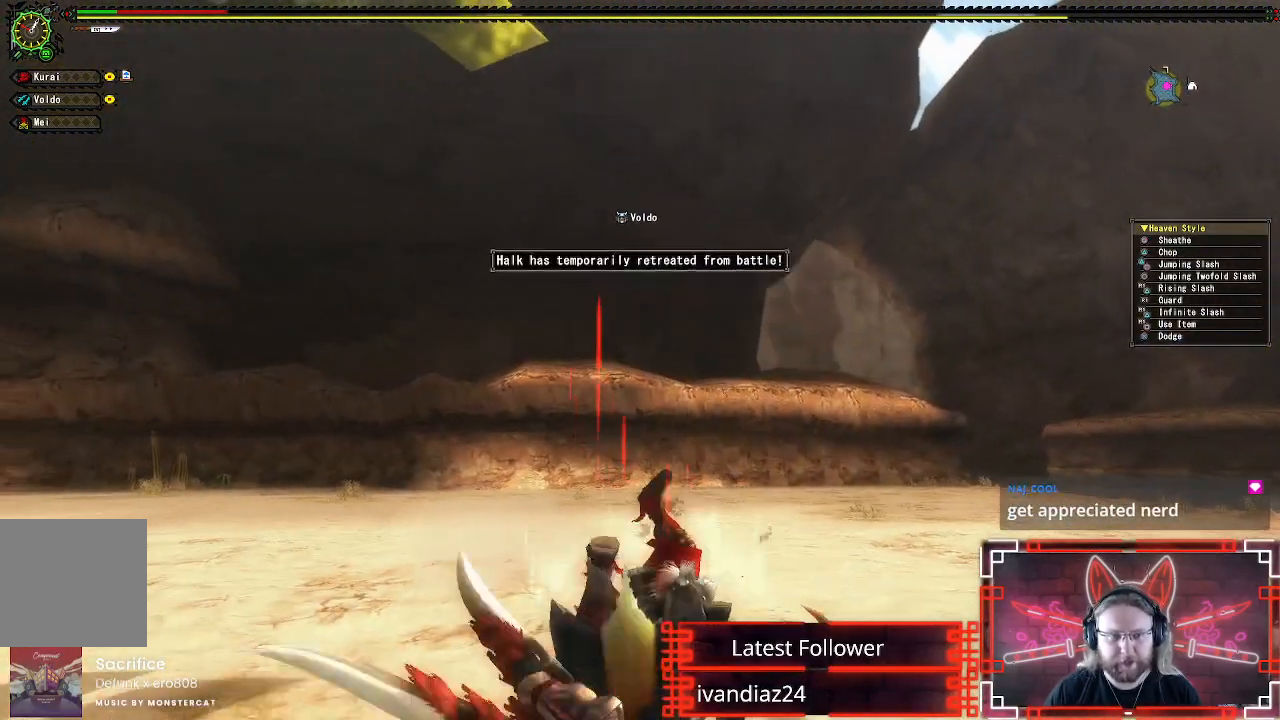
{"buttons": [], "left_stick": "center", "right_stick": "center", "events": [[167, "right_stick", "center"]]}
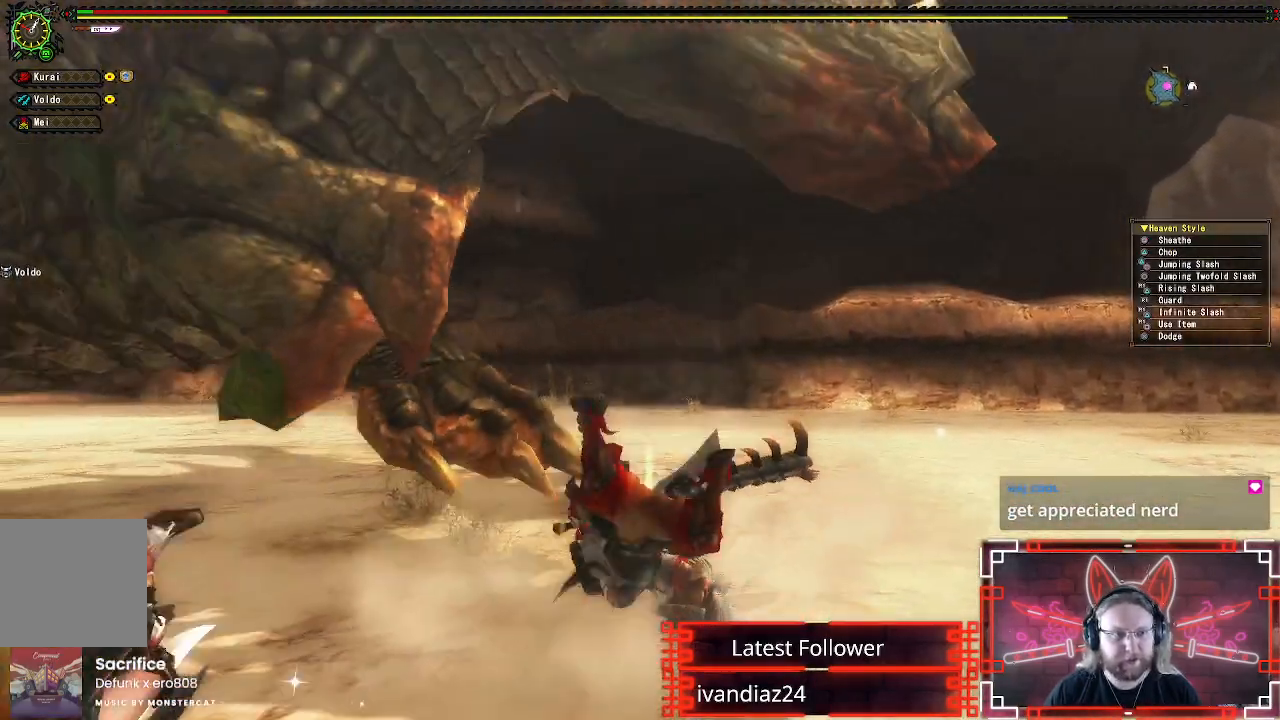
{"buttons": [], "left_stick": "up-right", "right_stick": "center", "events": [[417, "left_stick", "up-right"]]}
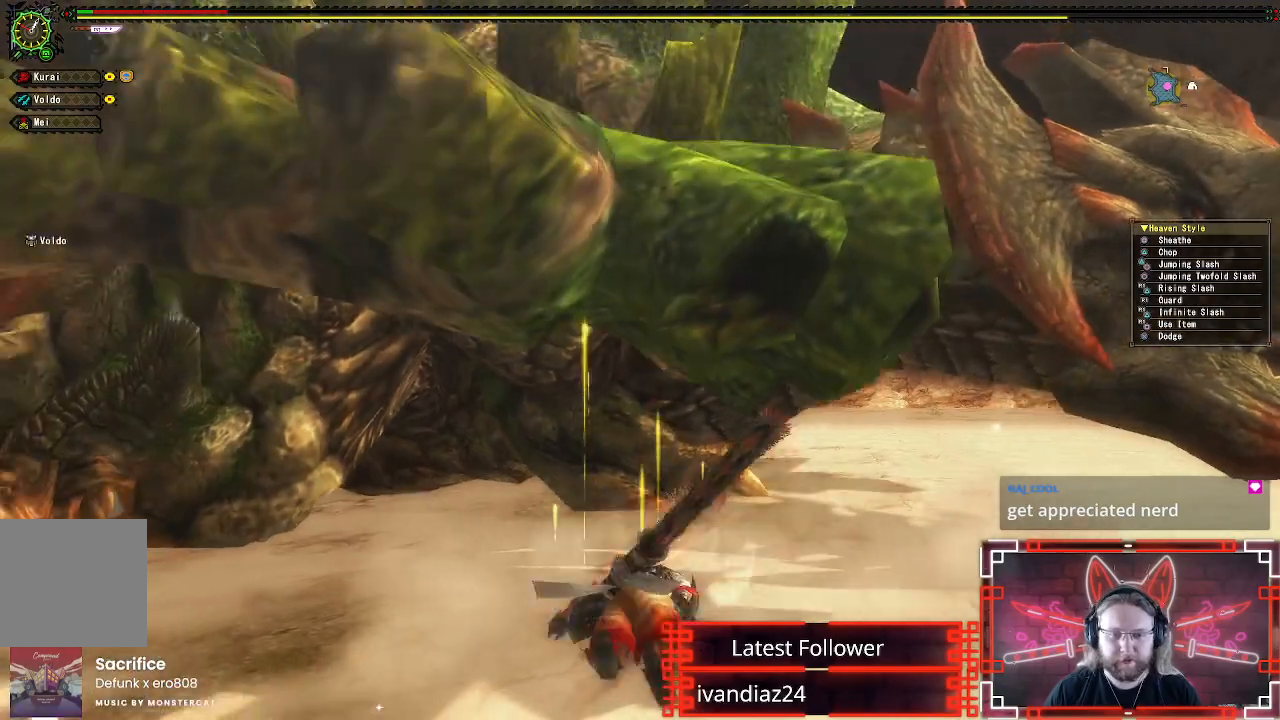
{"buttons": [], "left_stick": "right", "right_stick": "center", "events": [[33, "left_stick", "right"], [317, "A", "down"], [467, "A", "up"]]}
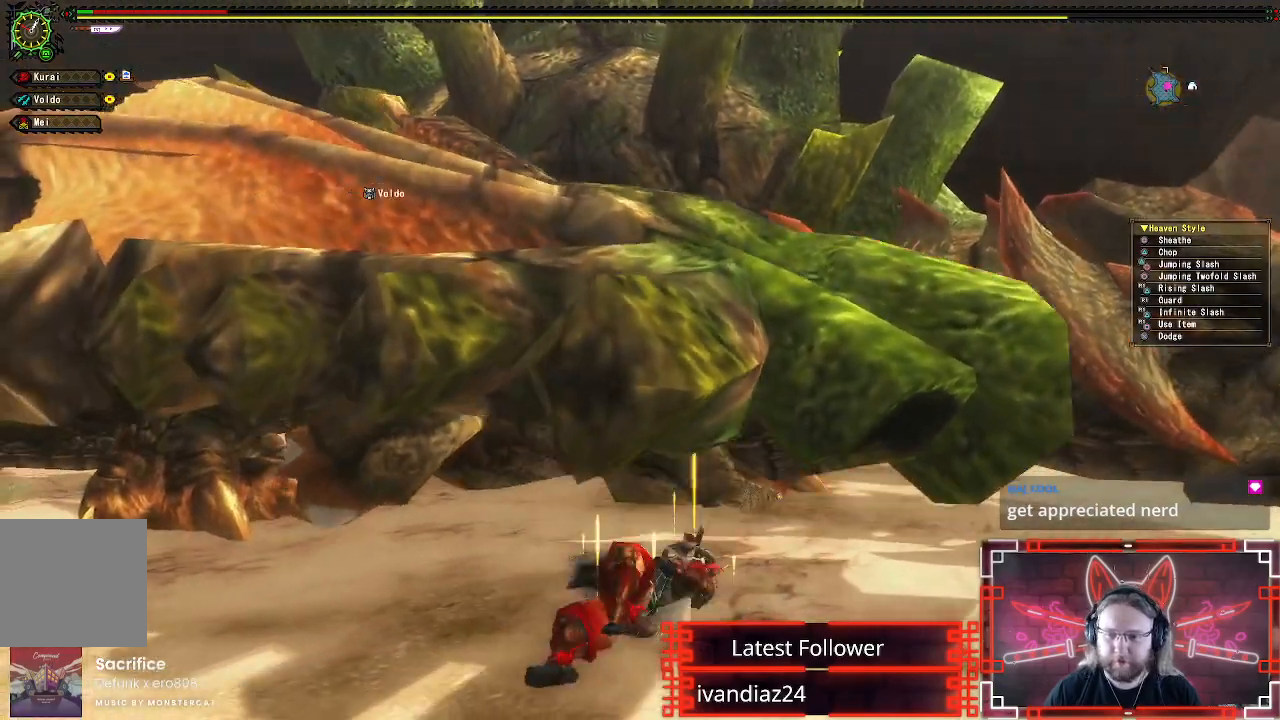
{"buttons": ["A"], "left_stick": "right", "right_stick": "center", "events": [[33, "A", "down"], [150, "A", "up"], [217, "A", "down"], [333, "A", "up"], [400, "A", "down"]]}
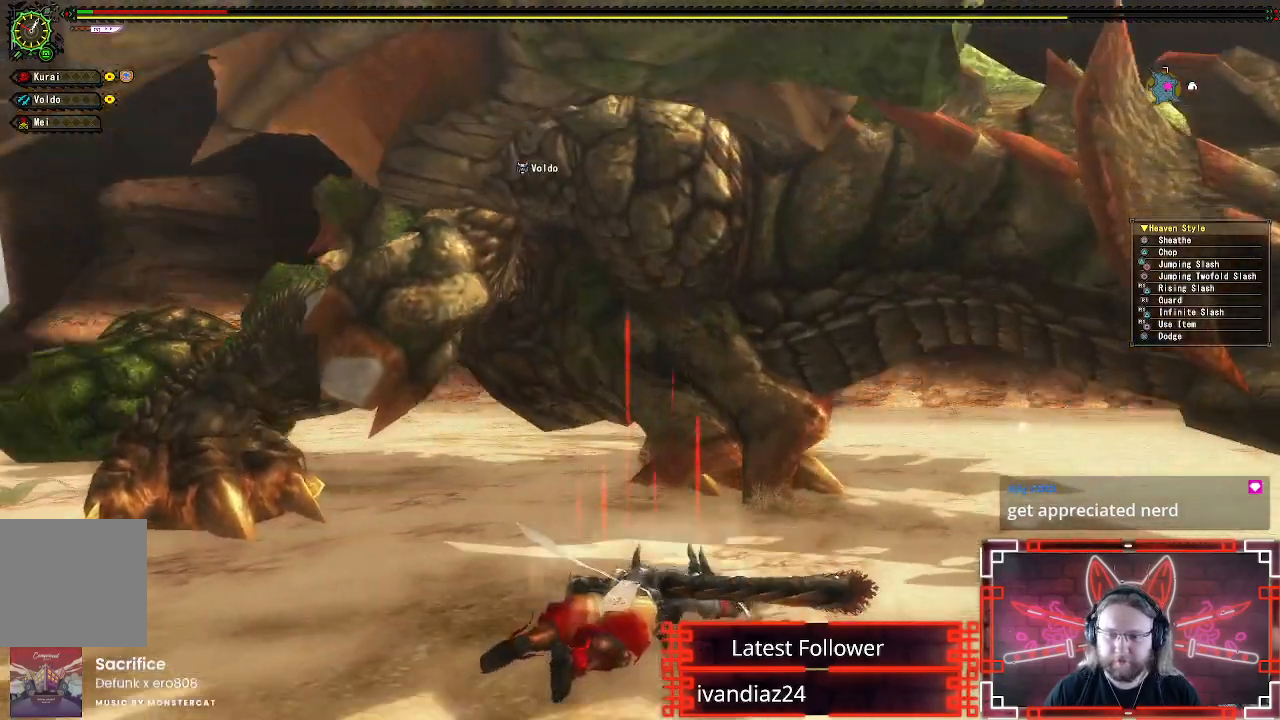
{"buttons": [], "left_stick": "center", "right_stick": "center", "events": [[17, "A", "up"], [217, "A", "down"], [350, "A", "up"], [350, "left_stick", "center"]]}